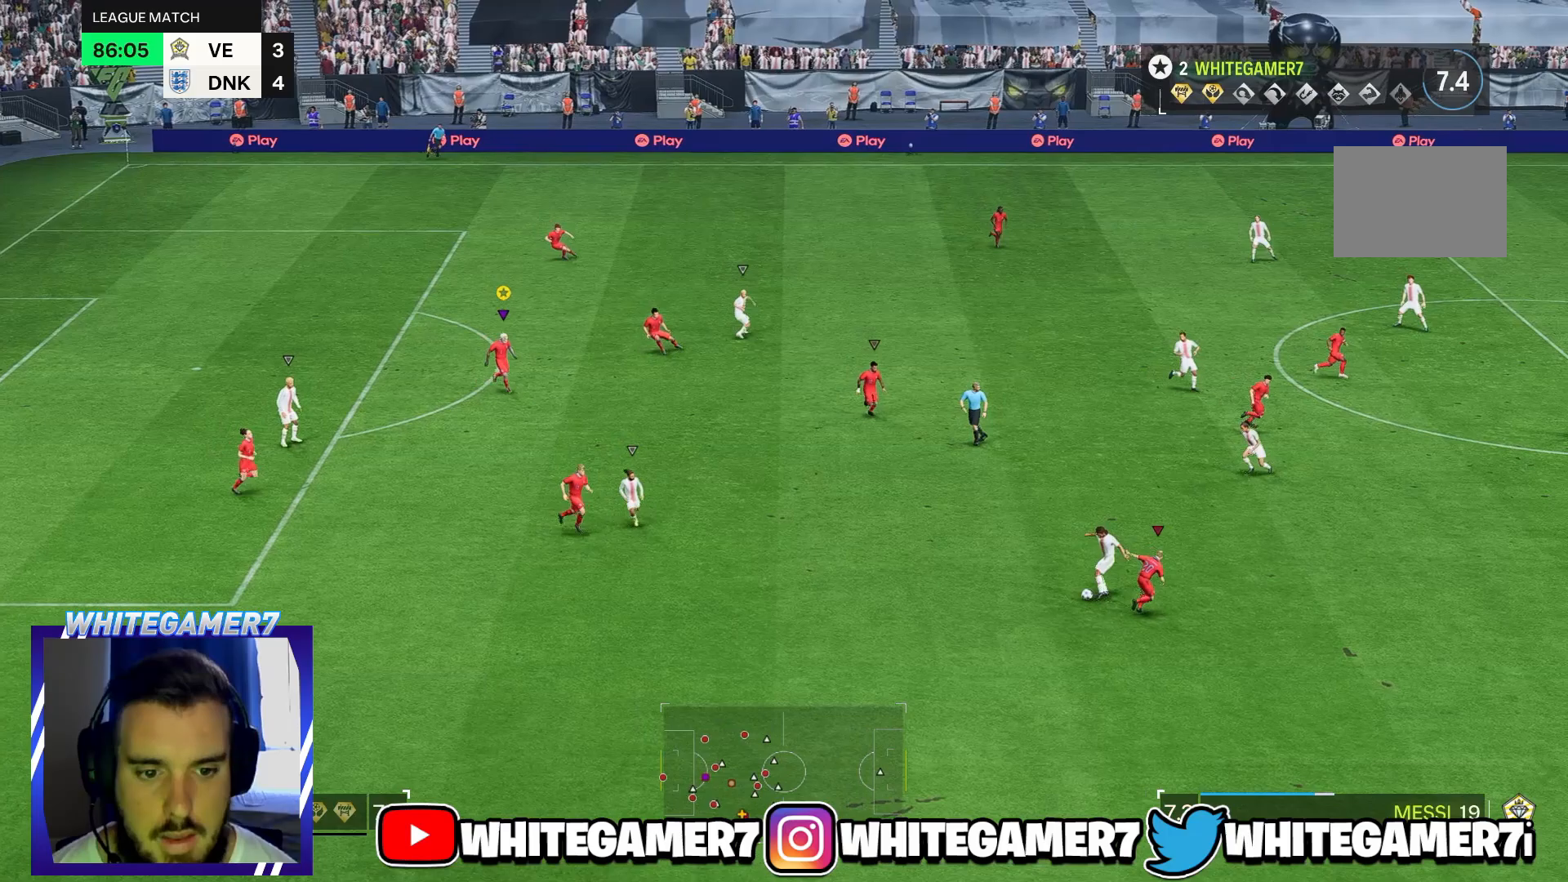
Gameplay with a controller (Xbox layout); each line is a JSON object with the inputs held at the frame after it. "events" lists button and stick changes between this image and that frame as [ms after this image, input, new state], when the widget could be followed in between. Not read: L2 L3 R3.
{"buttons": [], "left_stick": "down-left", "right_stick": "center", "events": [[67, "left_stick", "down-right"], [233, "left_stick", "down"], [350, "left_stick", "down-right"], [483, "left_stick", "down-left"]]}
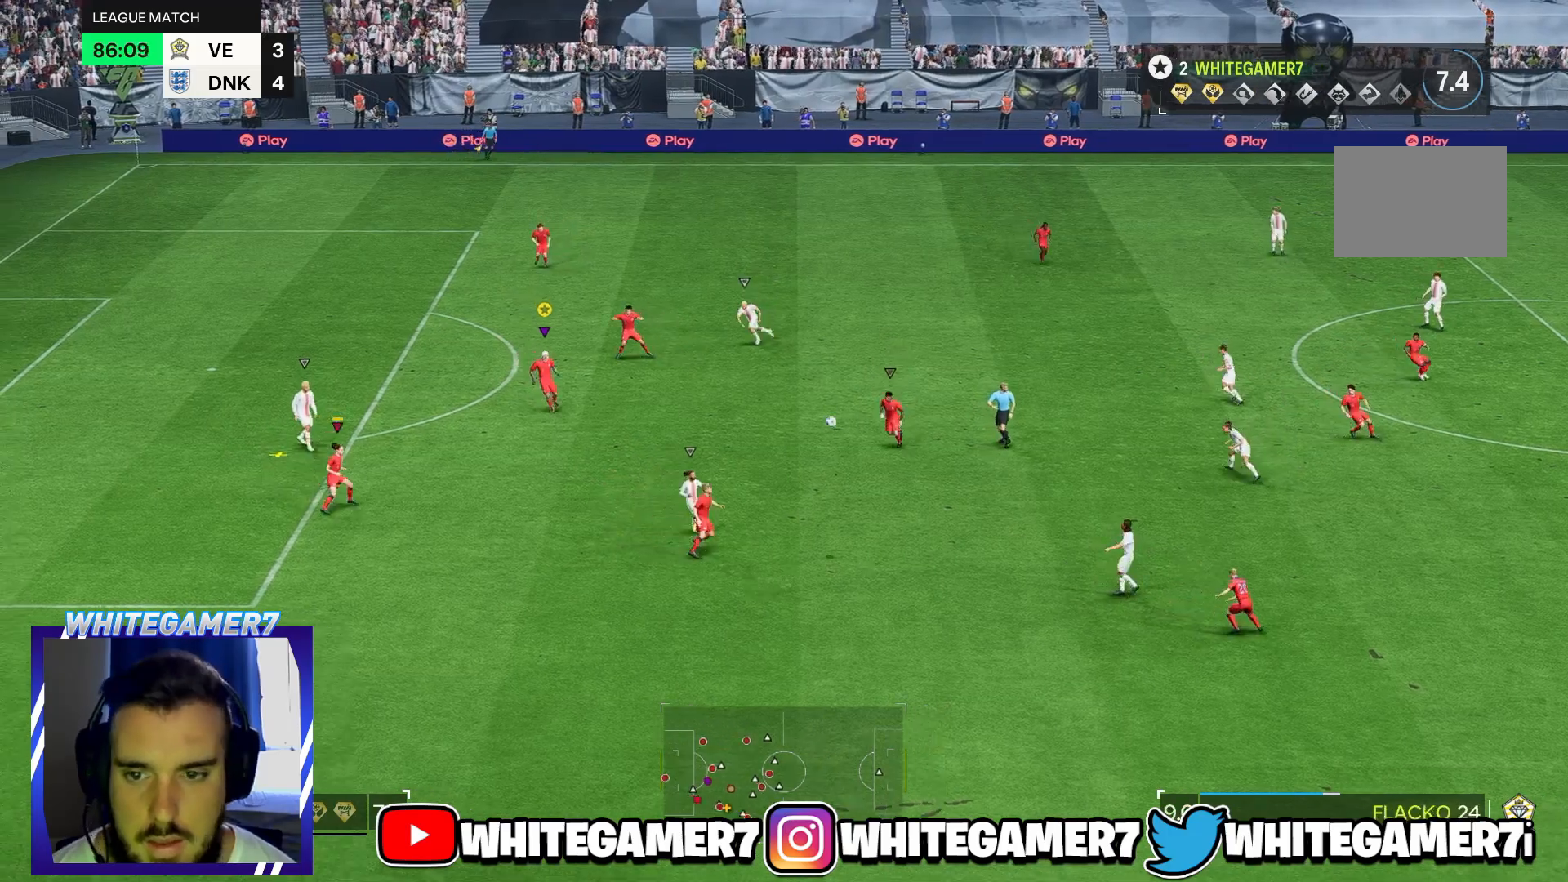
{"buttons": [], "left_stick": "left", "right_stick": "center", "events": [[83, "left_stick", "left"]]}
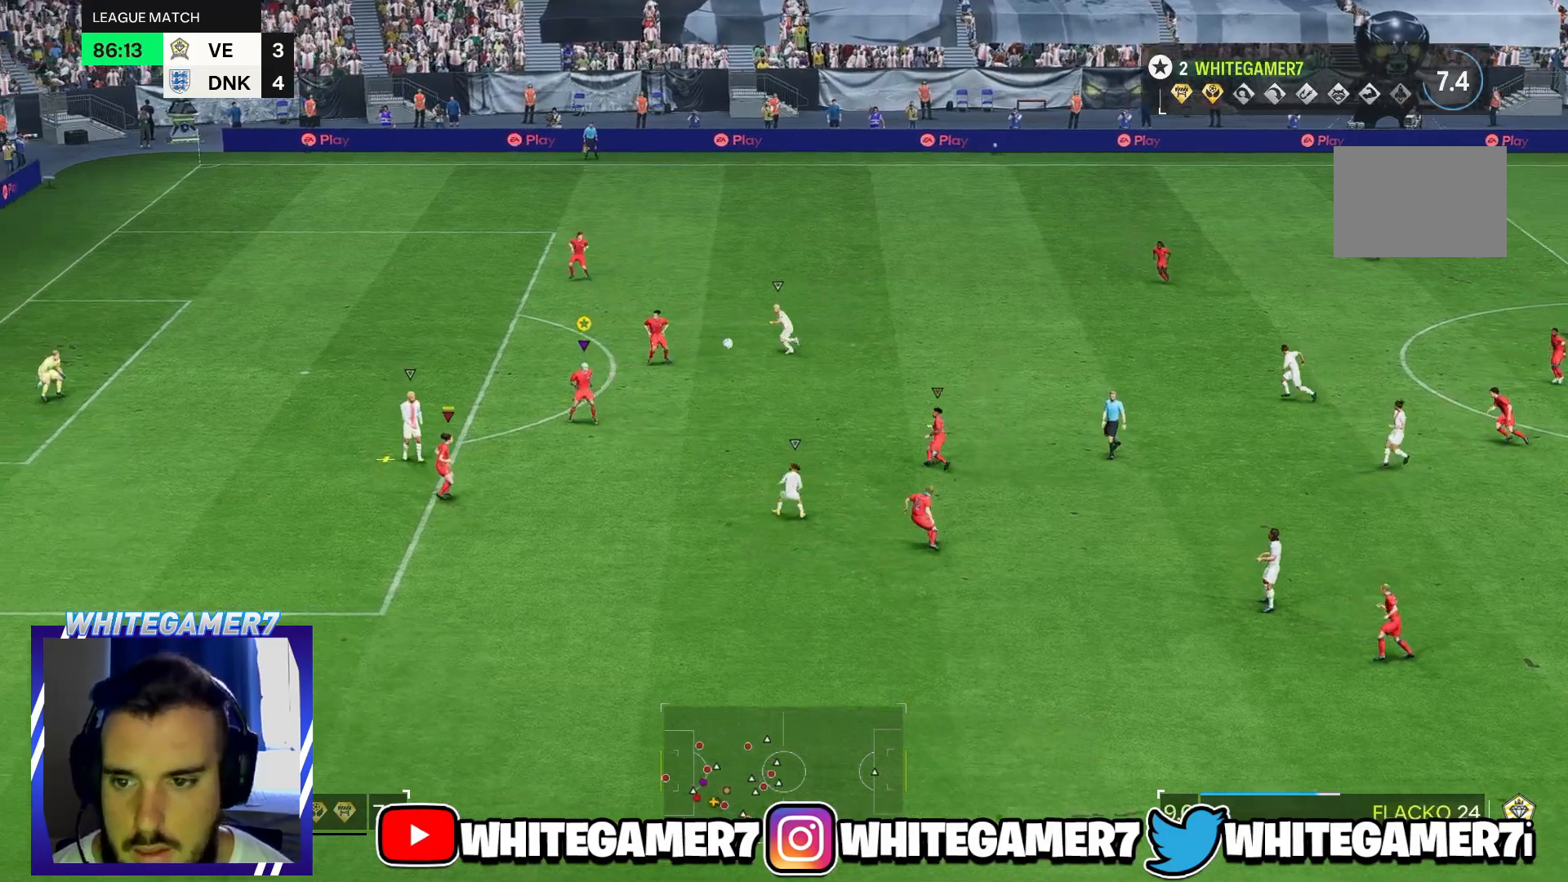
{"buttons": [], "left_stick": "up", "right_stick": "center", "events": [[250, "left_stick", "up-left"], [350, "left_stick", "up"]]}
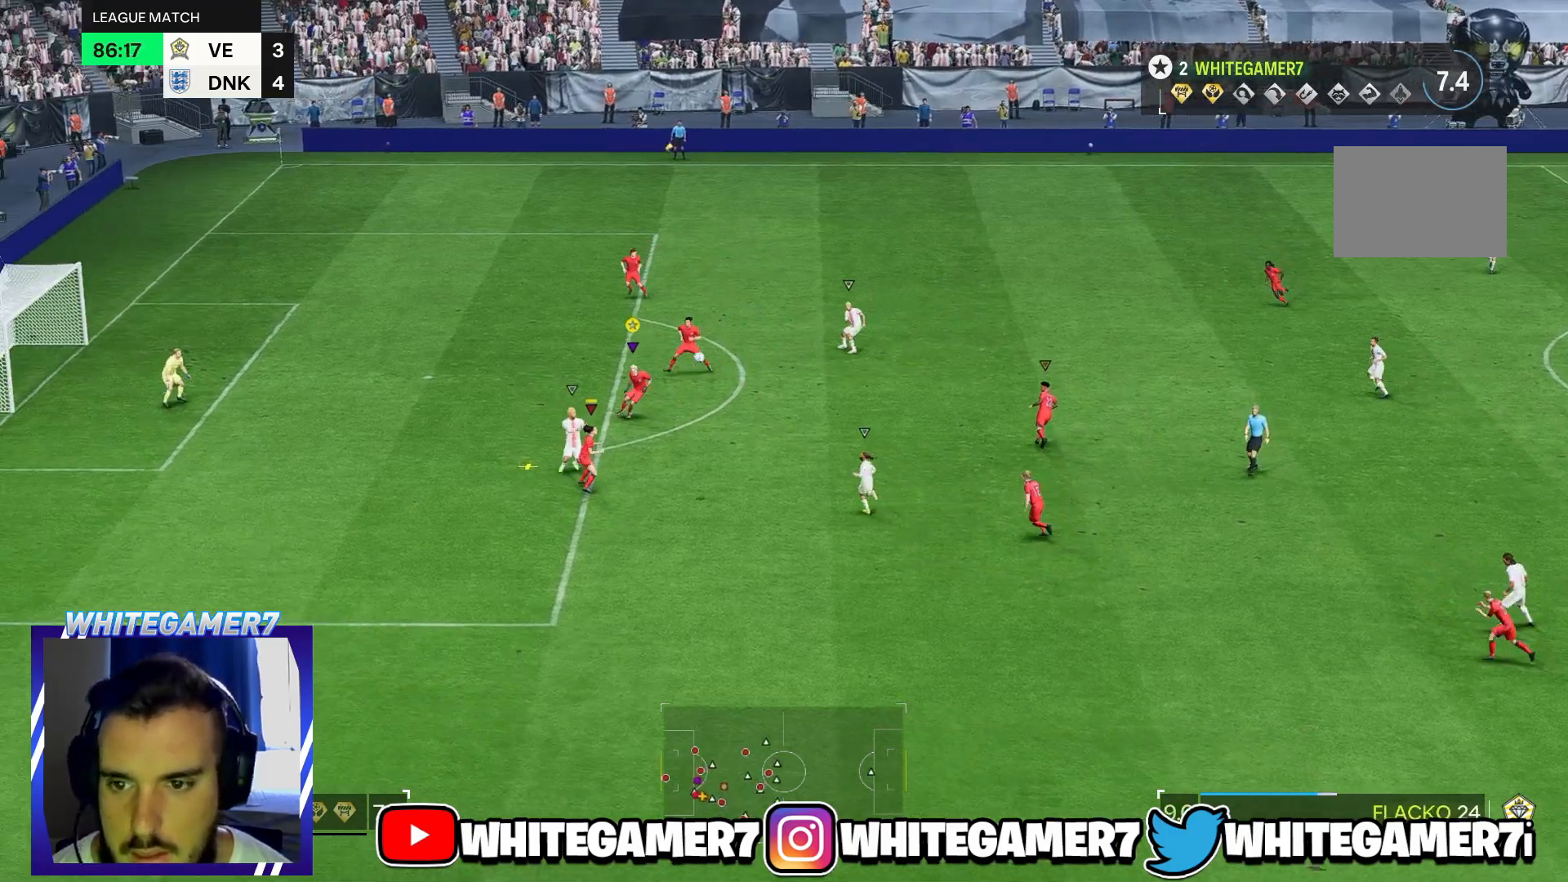
{"buttons": [], "left_stick": "up-left", "right_stick": "center", "events": [[383, "left_stick", "up-left"]]}
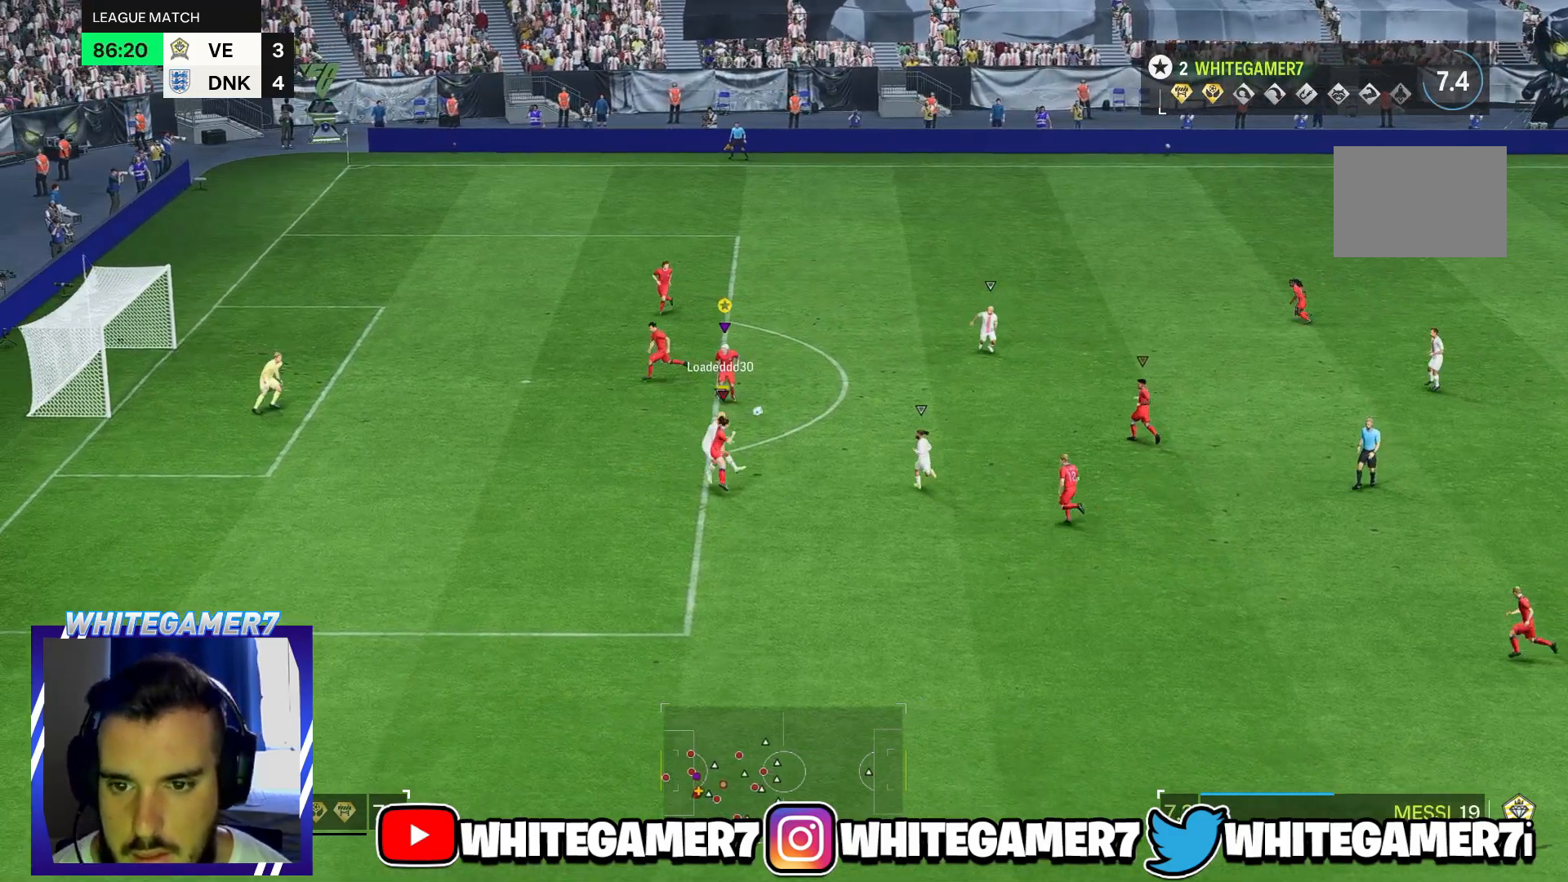
{"buttons": [], "left_stick": "left", "right_stick": "center", "events": [[17, "left_stick", "up"], [433, "left_stick", "left"]]}
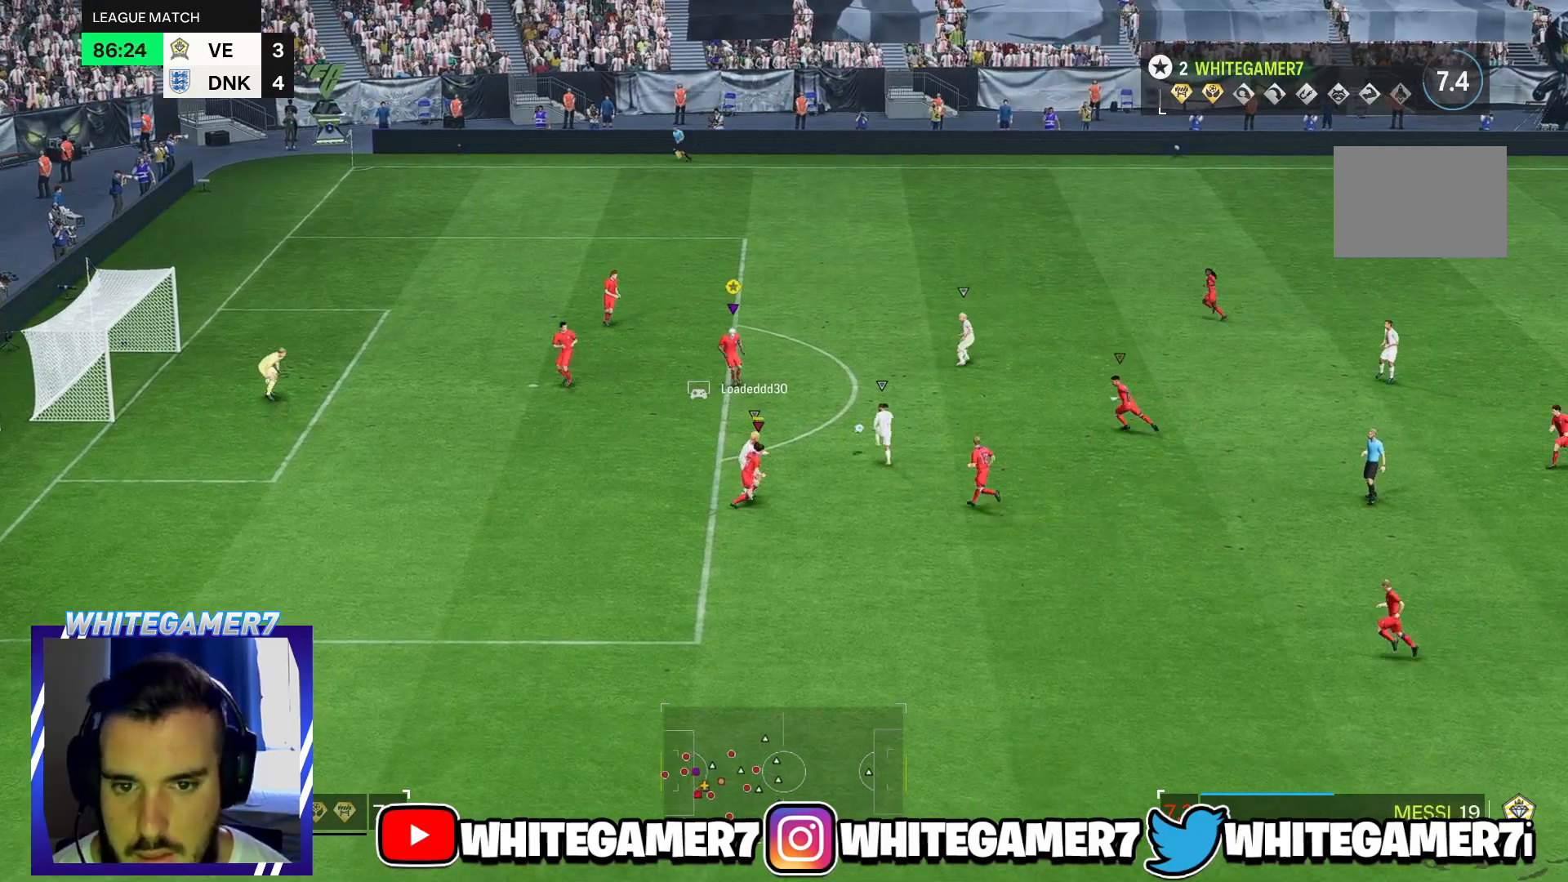
{"buttons": [], "left_stick": "down-right", "right_stick": "center", "events": [[100, "left_stick", "down-left"], [200, "left_stick", "down"], [400, "left_stick", "down-right"]]}
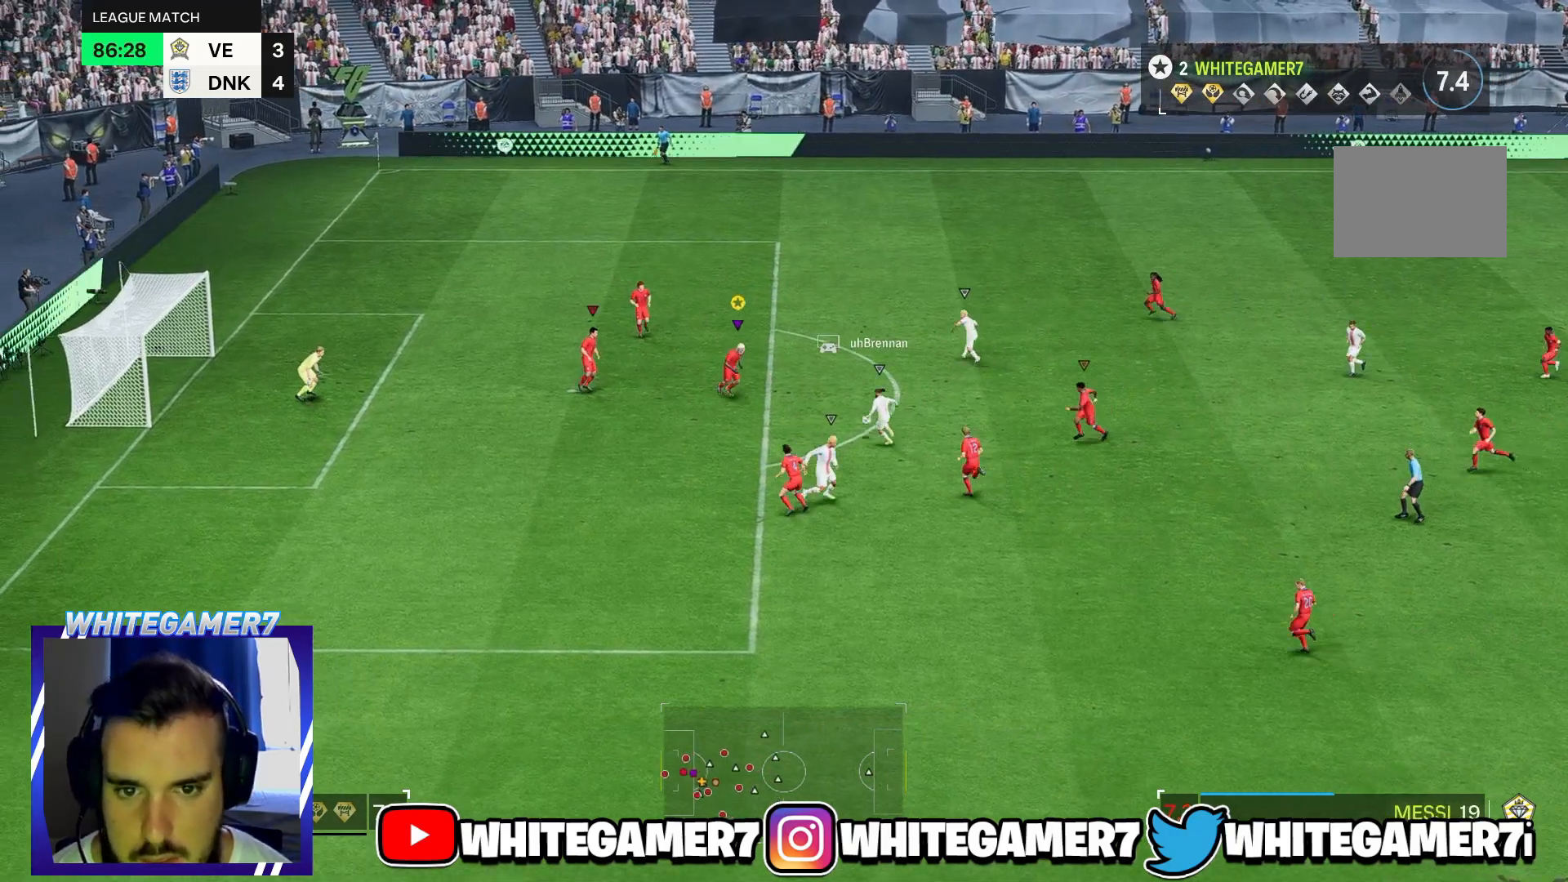
{"buttons": [], "left_stick": "down-left", "right_stick": "center", "events": [[200, "left_stick", "down"], [300, "left_stick", "down-left"]]}
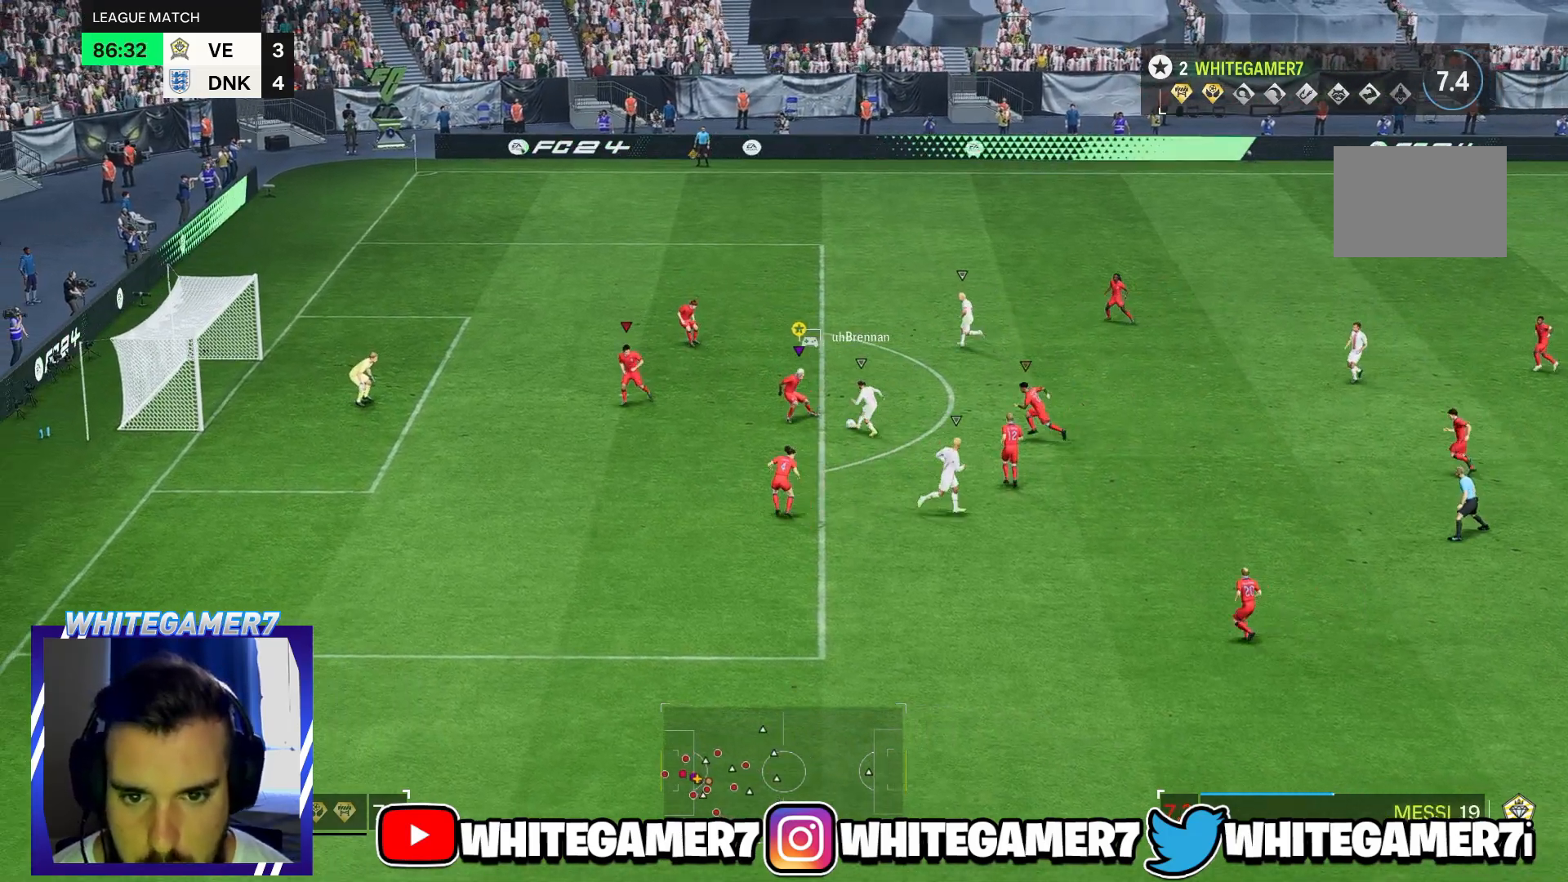
{"buttons": [], "left_stick": "up-left", "right_stick": "center", "events": [[200, "left_stick", "up-left"]]}
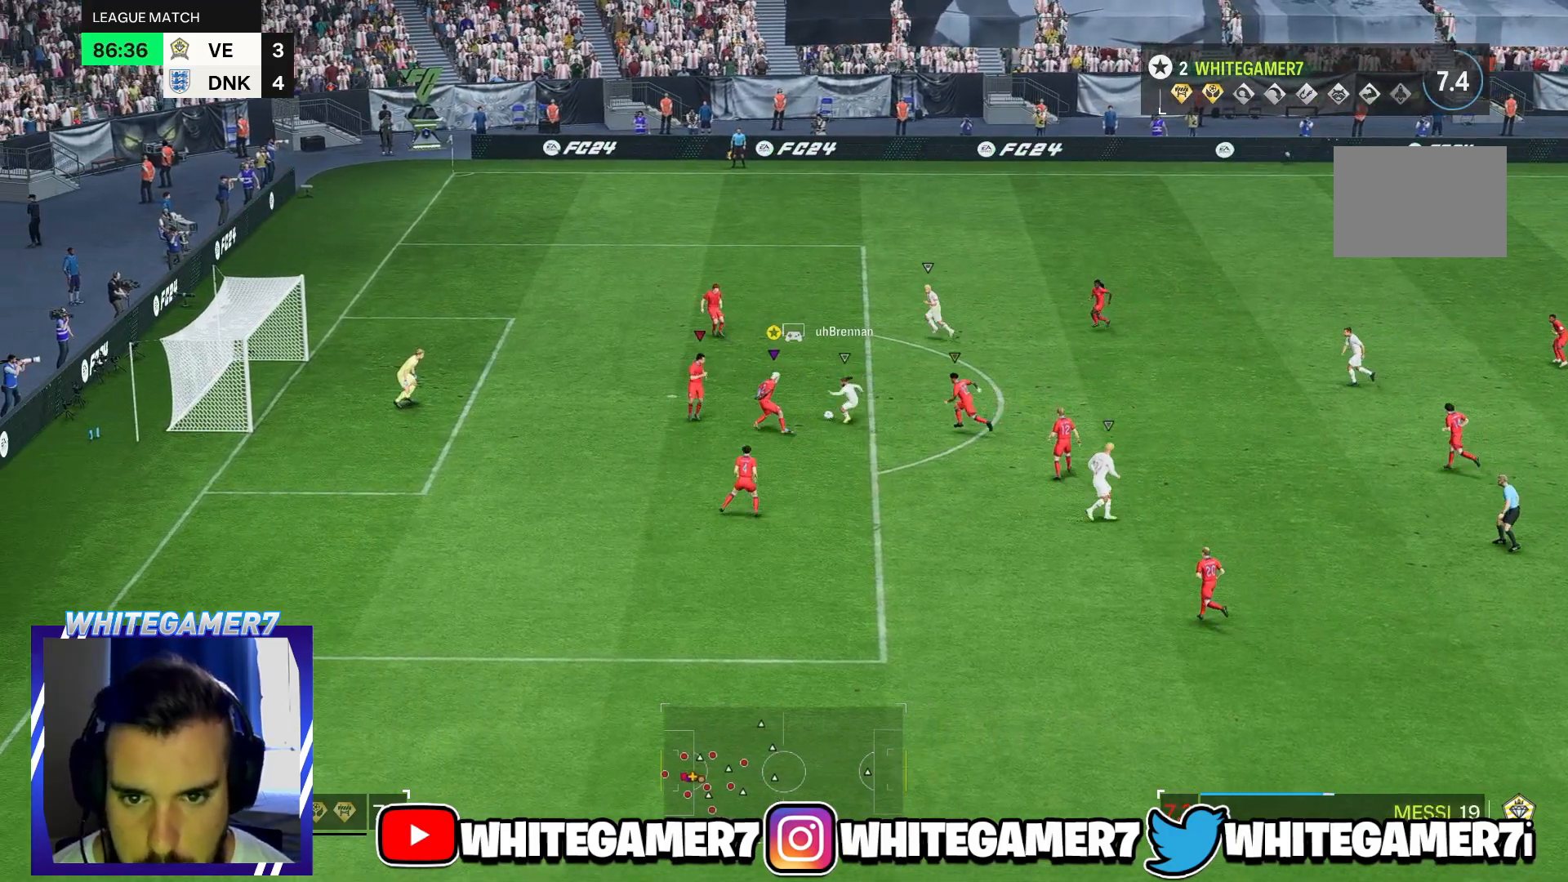
{"buttons": [], "left_stick": "down-left", "right_stick": "center", "events": [[117, "left_stick", "up"], [417, "left_stick", "left"], [483, "left_stick", "down-left"]]}
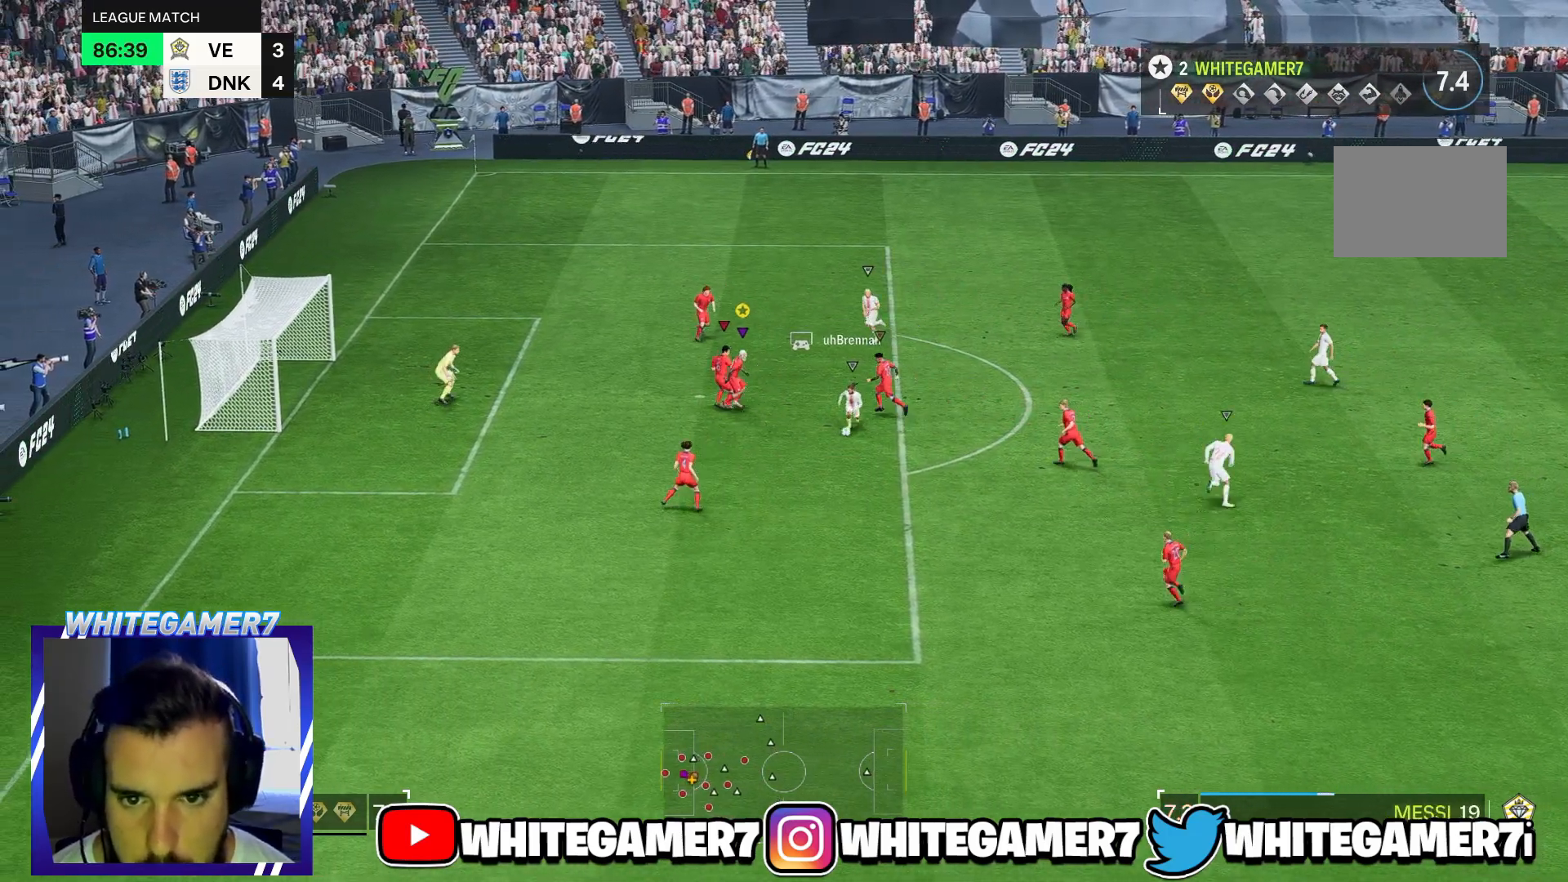
{"buttons": ["R2"], "left_stick": "down", "right_stick": "center"}
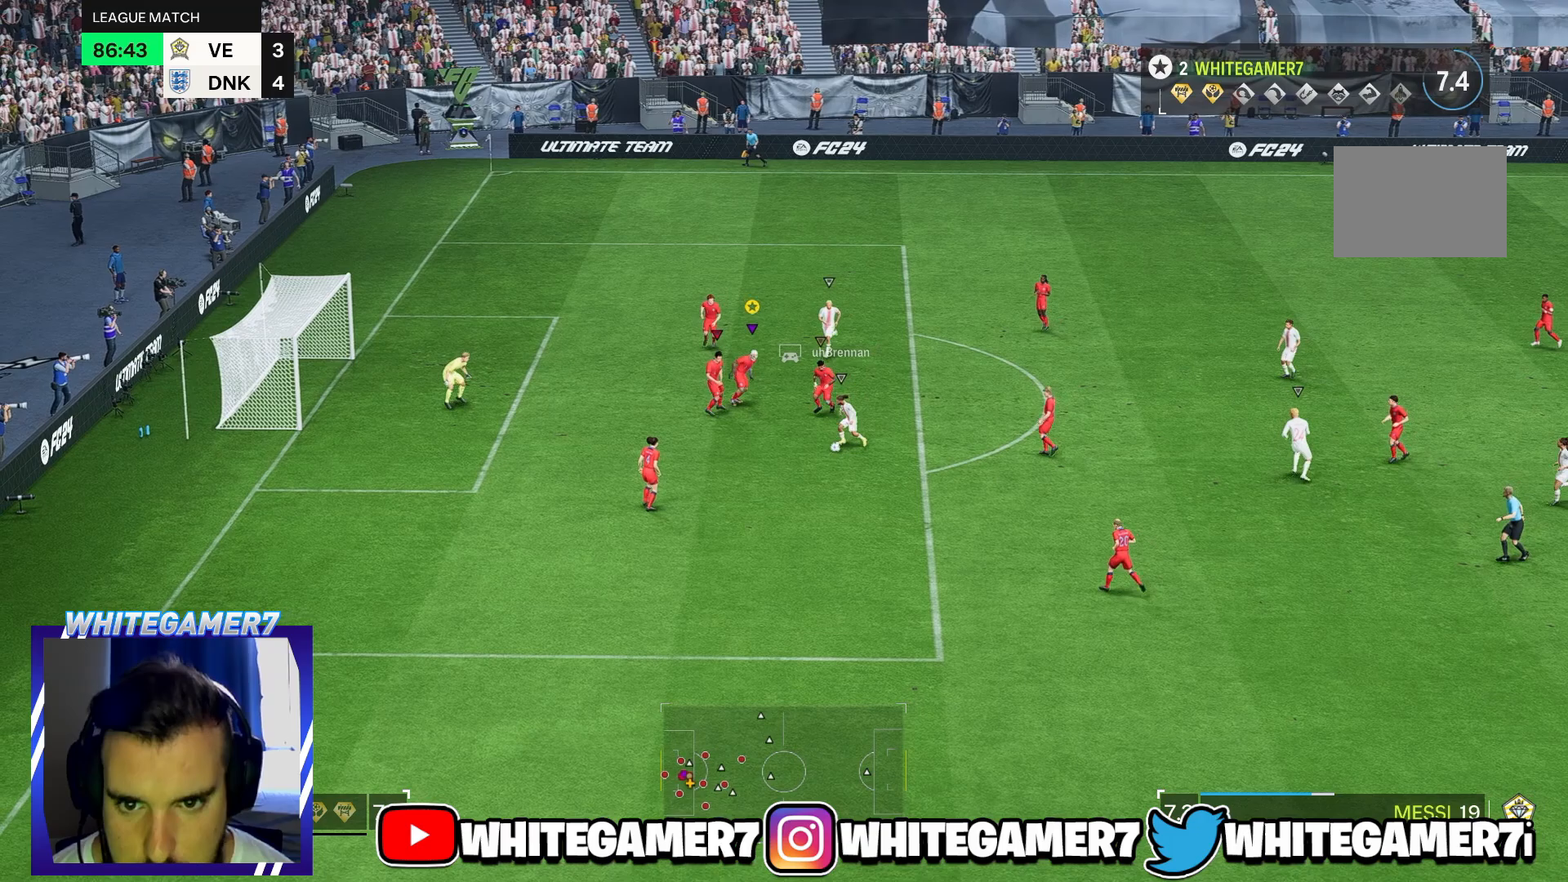
{"buttons": [], "left_stick": "down-left", "right_stick": "center", "events": [[67, "R2", "up"], [117, "left_stick", "down-left"]]}
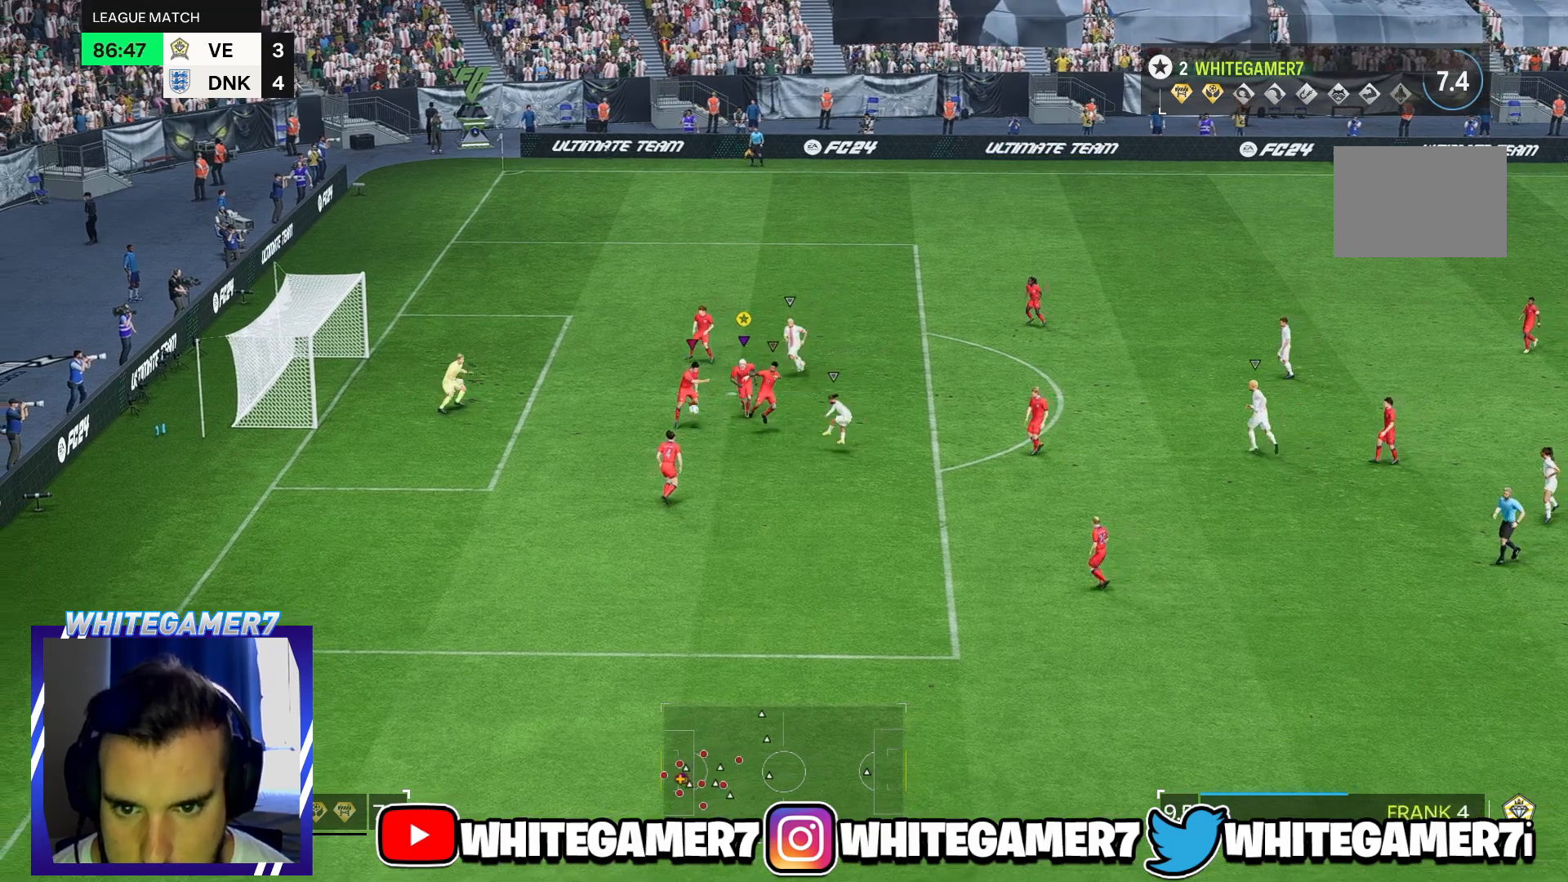
{"buttons": [], "left_stick": "up-left", "right_stick": "center", "events": [[100, "B", "down"], [183, "B", "up"], [267, "B", "down"], [283, "left_stick", "left"], [317, "B", "up"], [450, "left_stick", "up-left"]]}
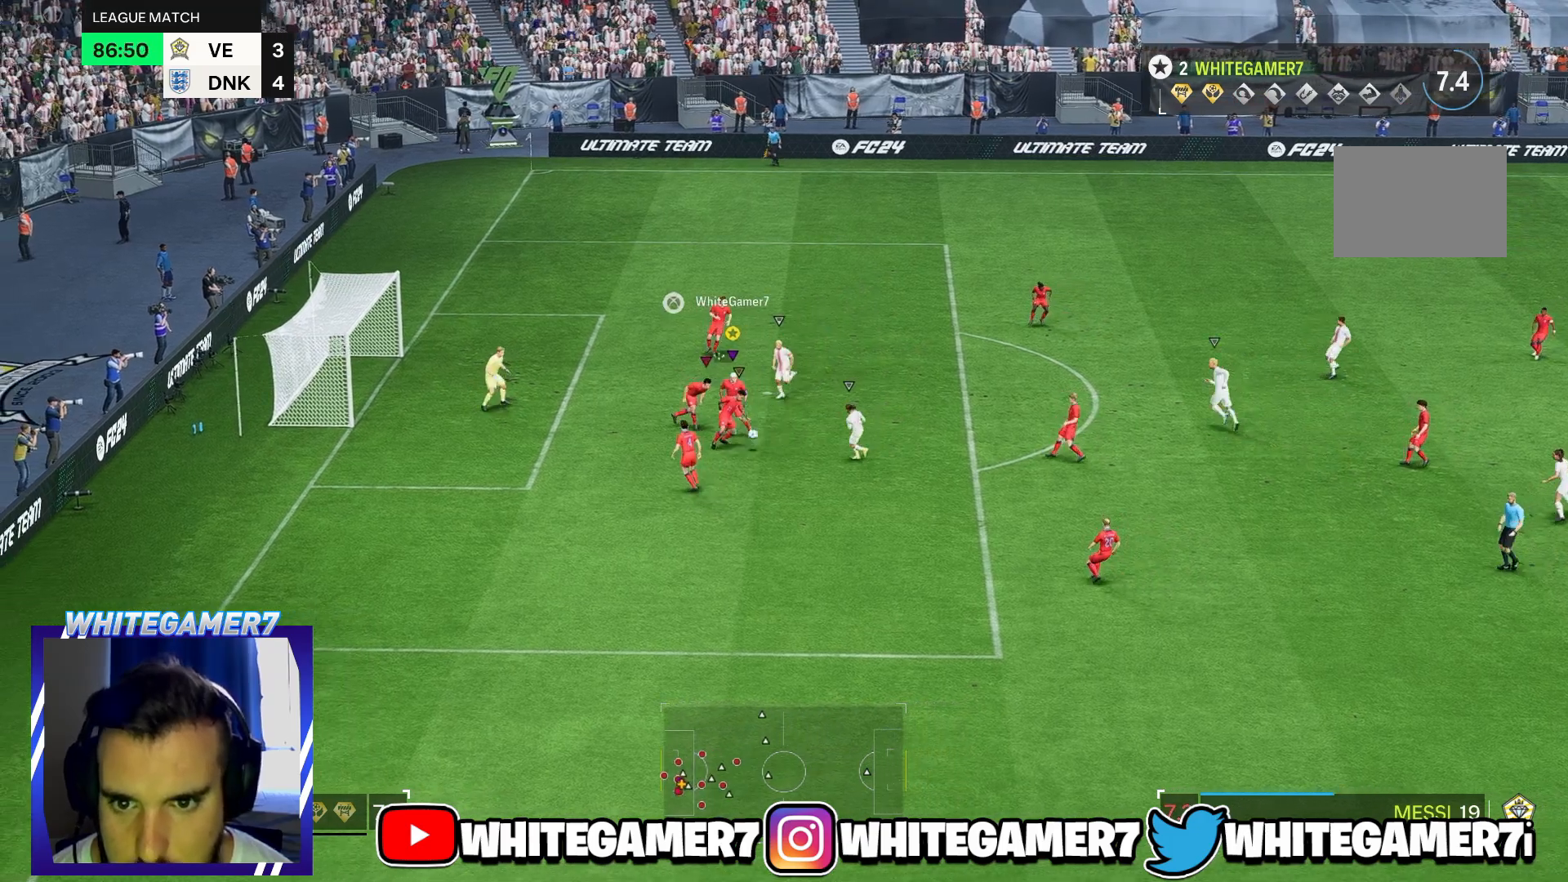
{"buttons": [], "left_stick": "down-left", "right_stick": "center", "events": [[117, "left_stick", "up-right"], [283, "left_stick", "center"], [333, "left_stick", "down"], [450, "left_stick", "down-left"]]}
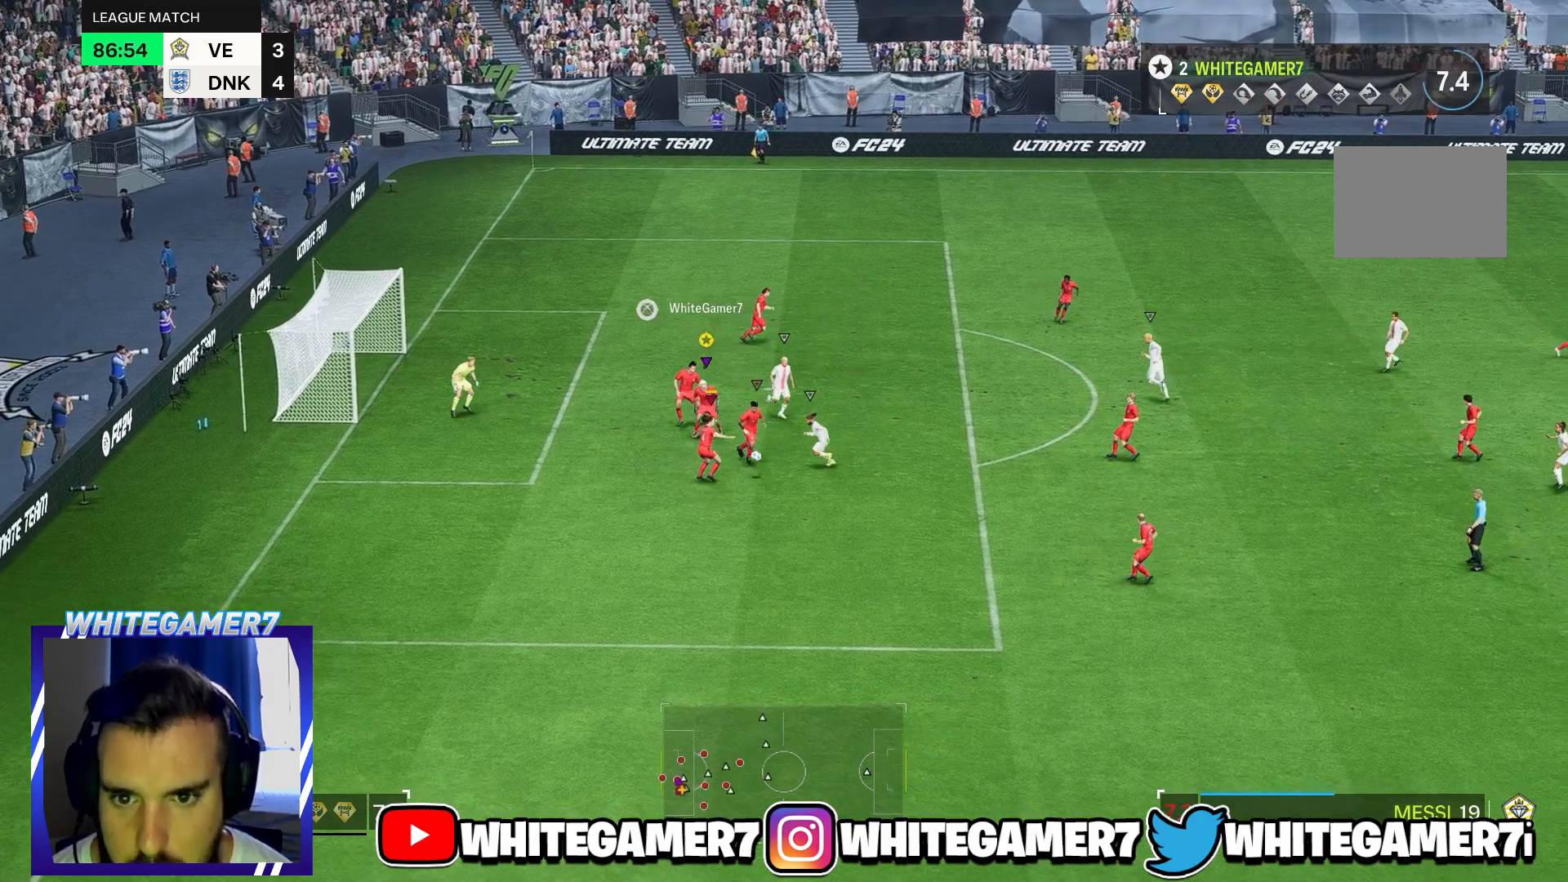
{"buttons": [], "left_stick": "down", "right_stick": "center", "events": [[150, "left_stick", "down"]]}
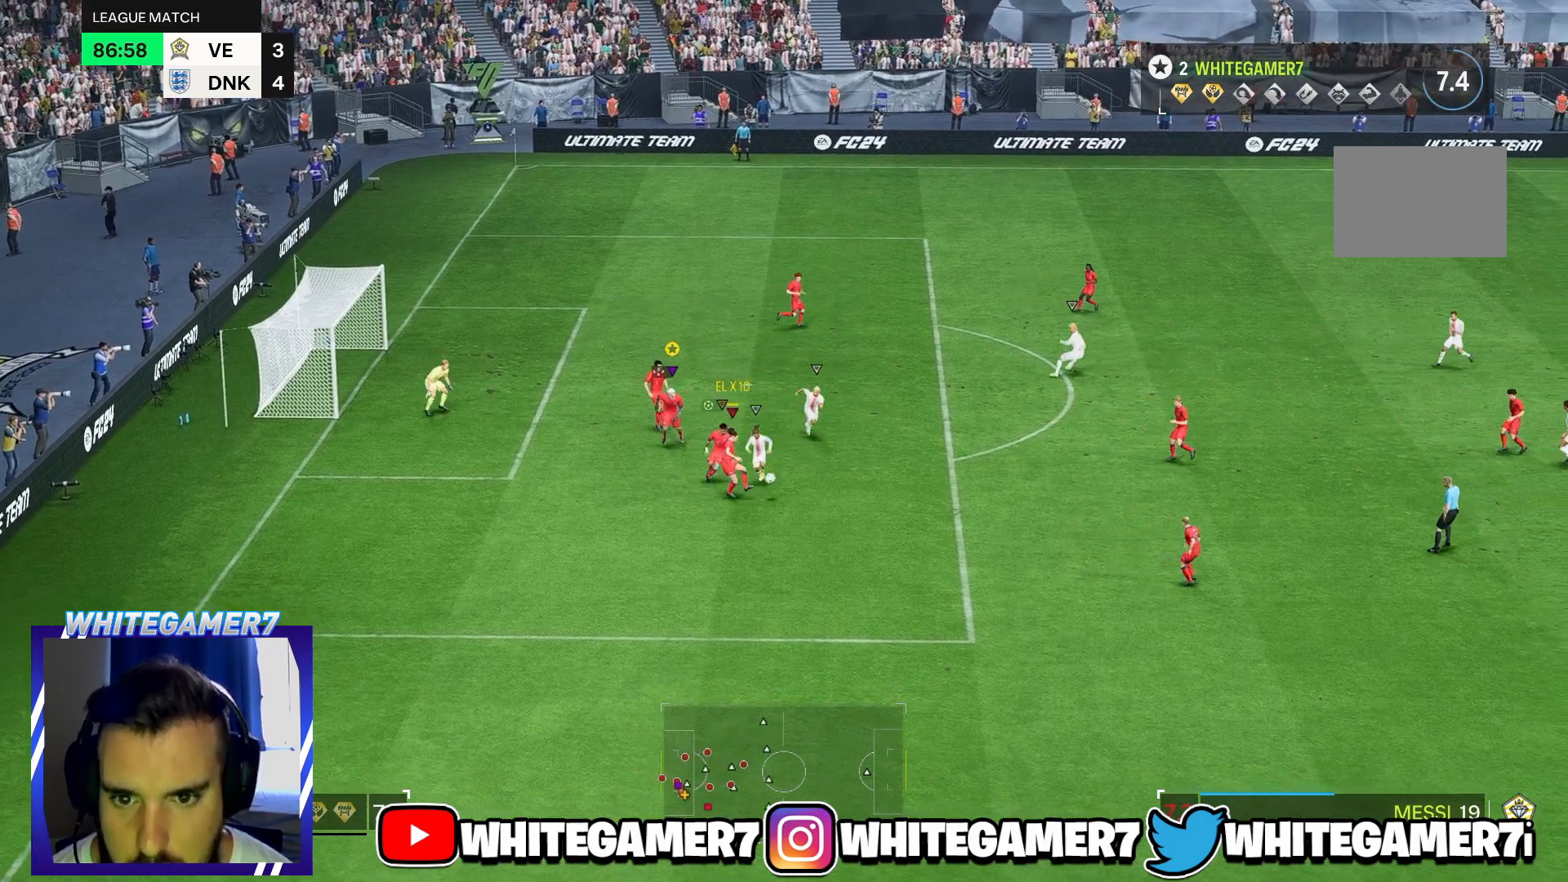
{"buttons": [], "left_stick": "right", "right_stick": "center", "events": [[217, "left_stick", "down-right"], [317, "left_stick", "right"]]}
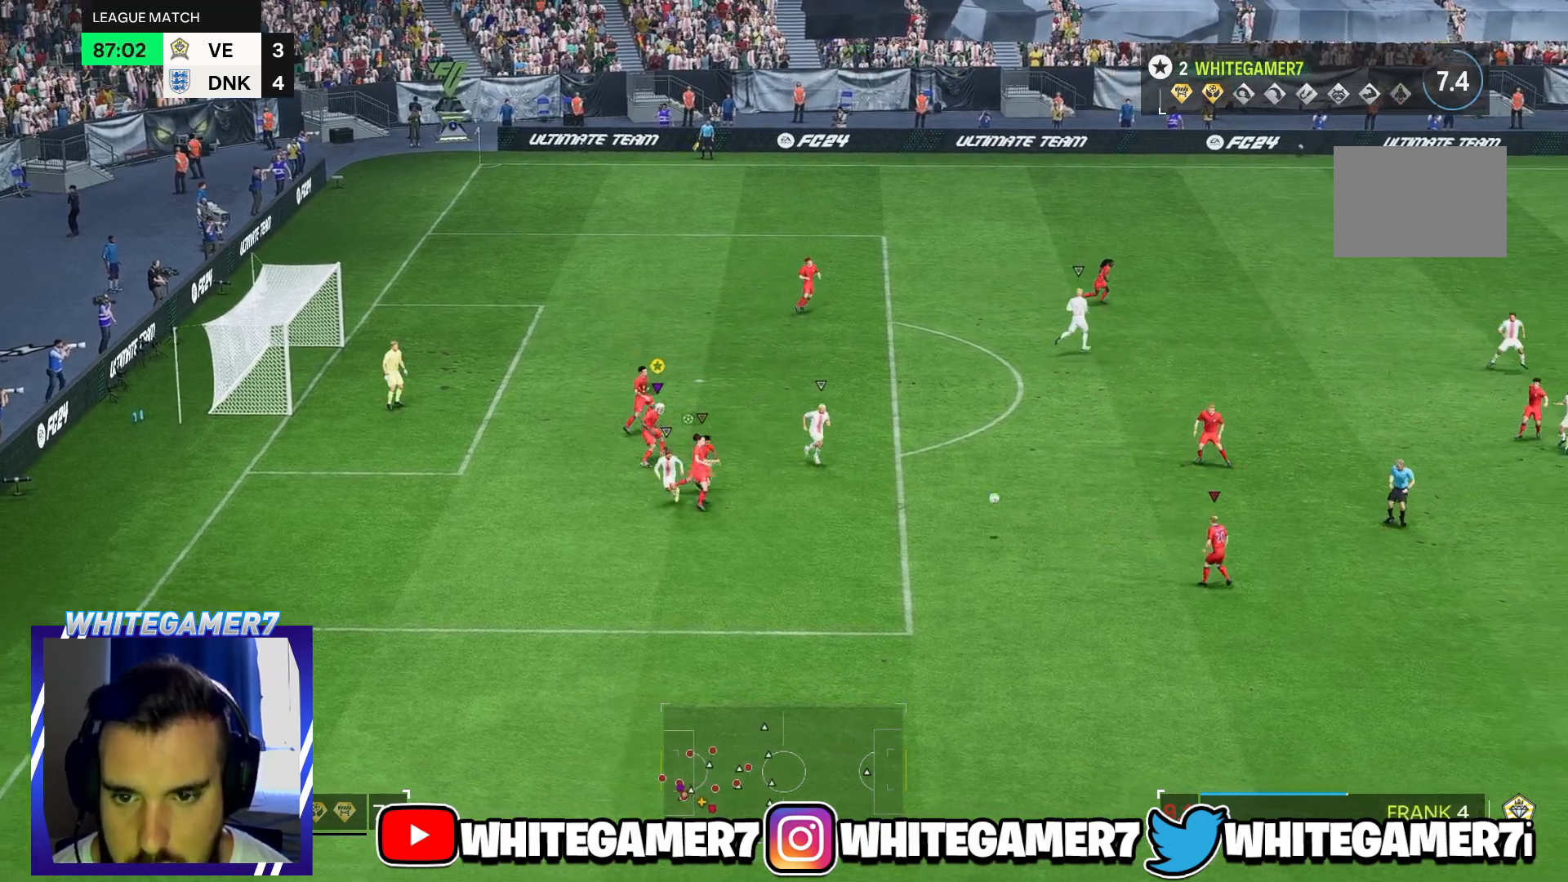
{"buttons": [], "left_stick": "up-right", "right_stick": "center", "events": [[117, "left_stick", "up-right"]]}
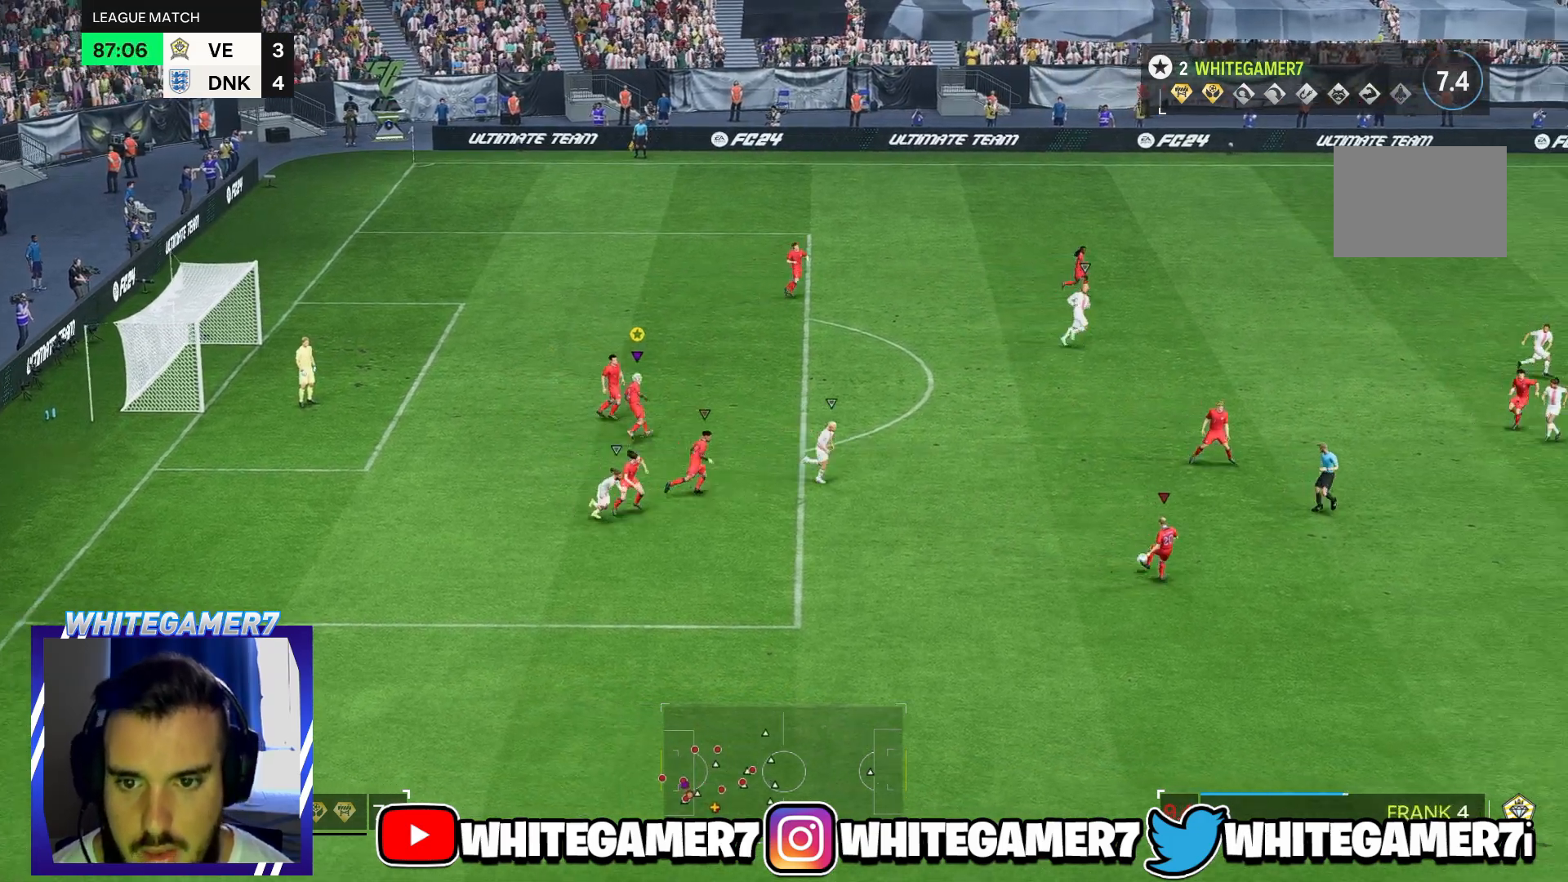
{"buttons": [], "left_stick": "right", "right_stick": "center", "events": [[200, "left_stick", "right"]]}
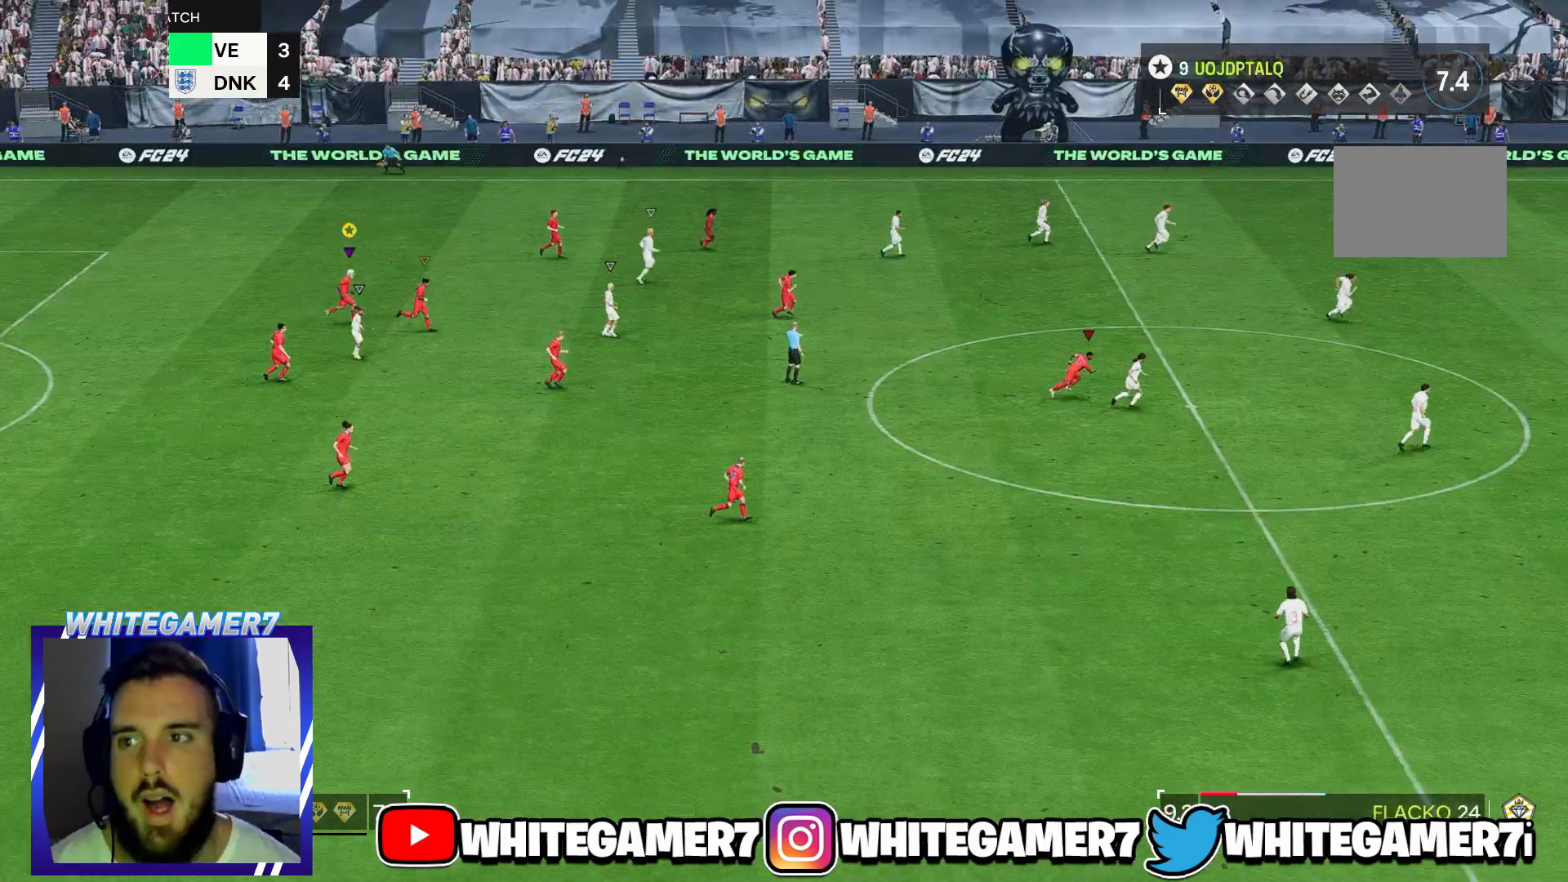
{"buttons": [], "left_stick": "center", "right_stick": "center", "events": [[367, "left_stick", "center"]]}
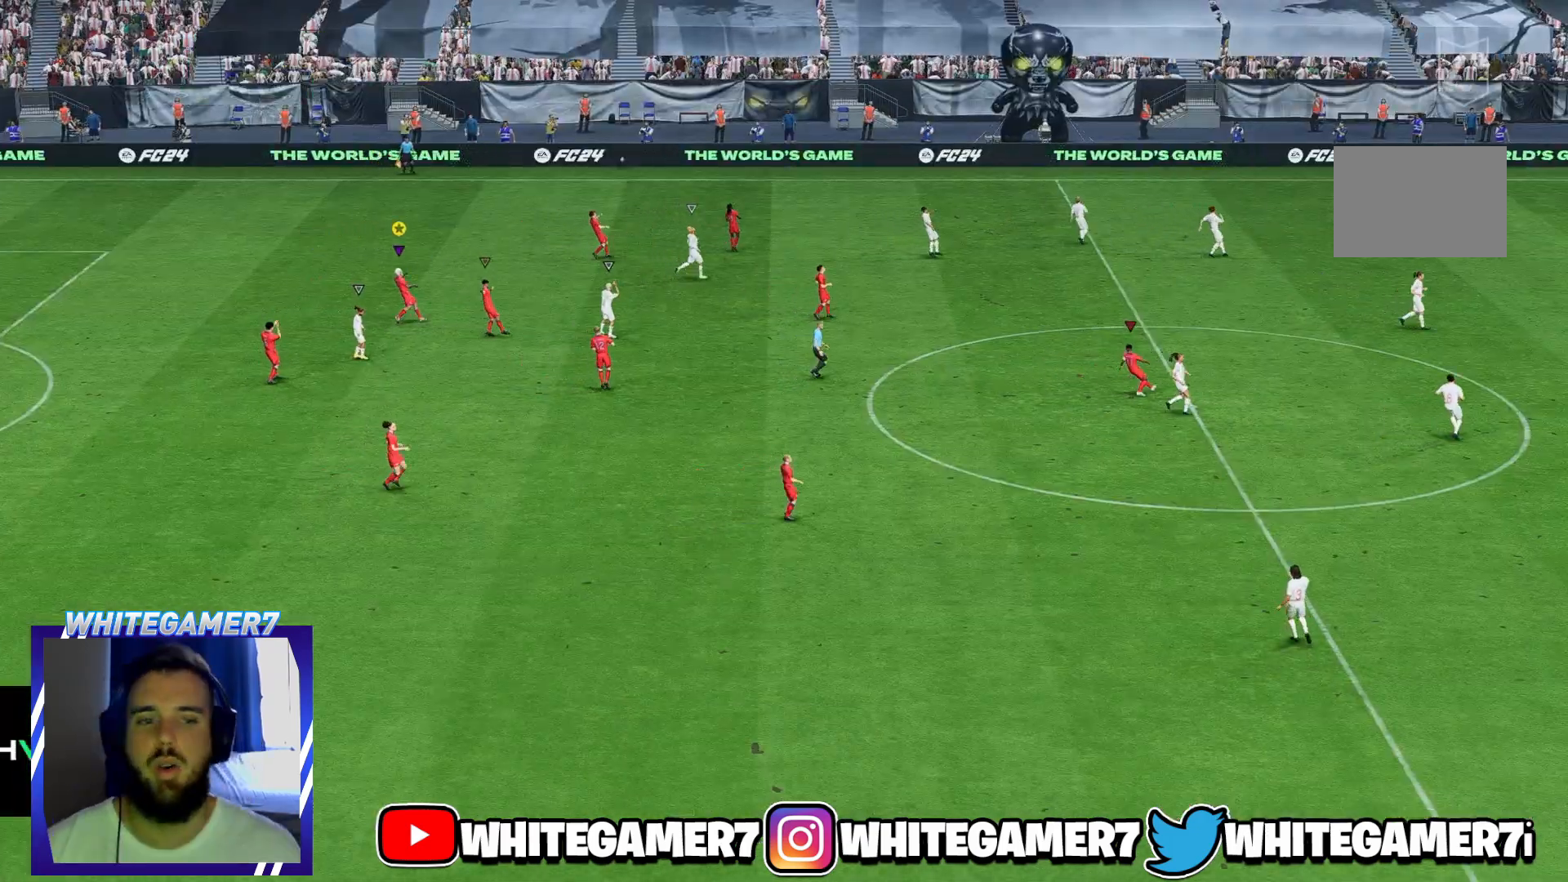
{"buttons": [], "left_stick": "center", "right_stick": "center", "events": []}
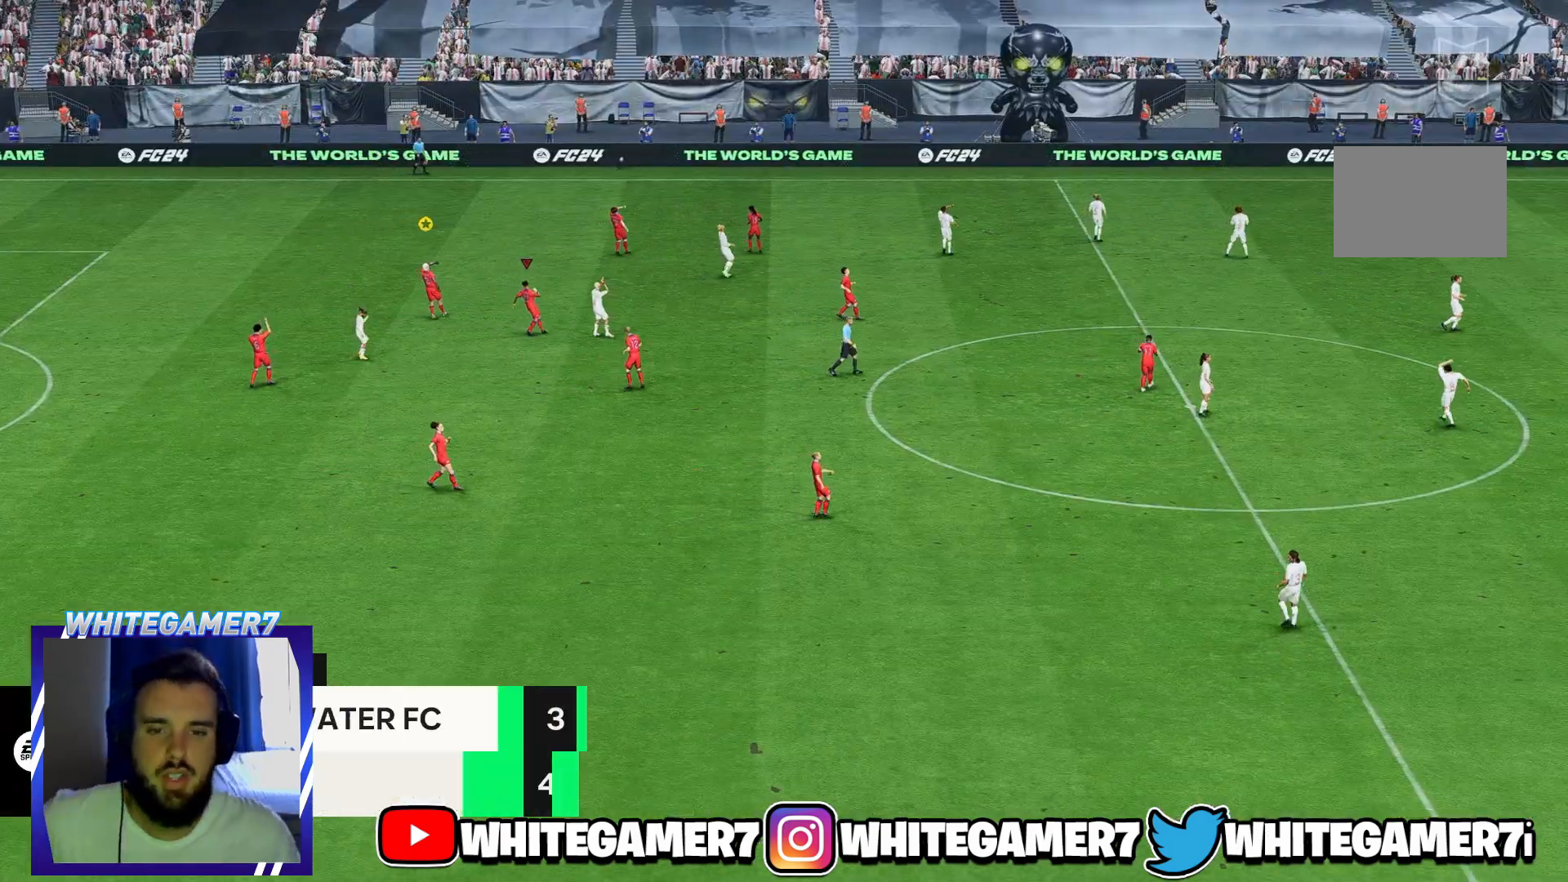
{"buttons": [], "left_stick": "center", "right_stick": "center", "events": []}
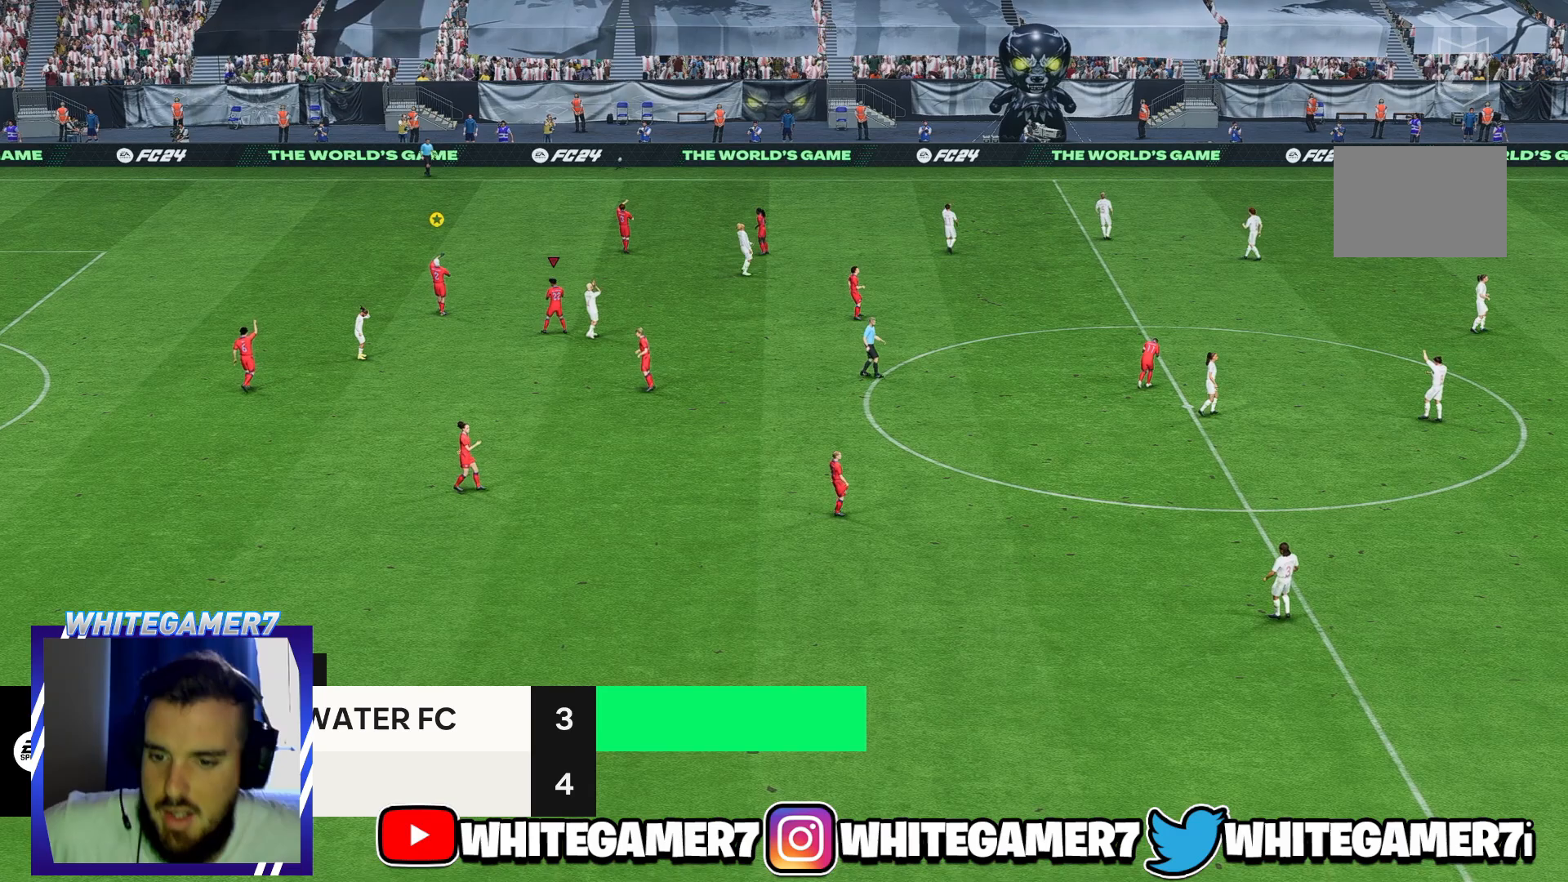
{"buttons": [], "left_stick": "center", "right_stick": "center", "events": []}
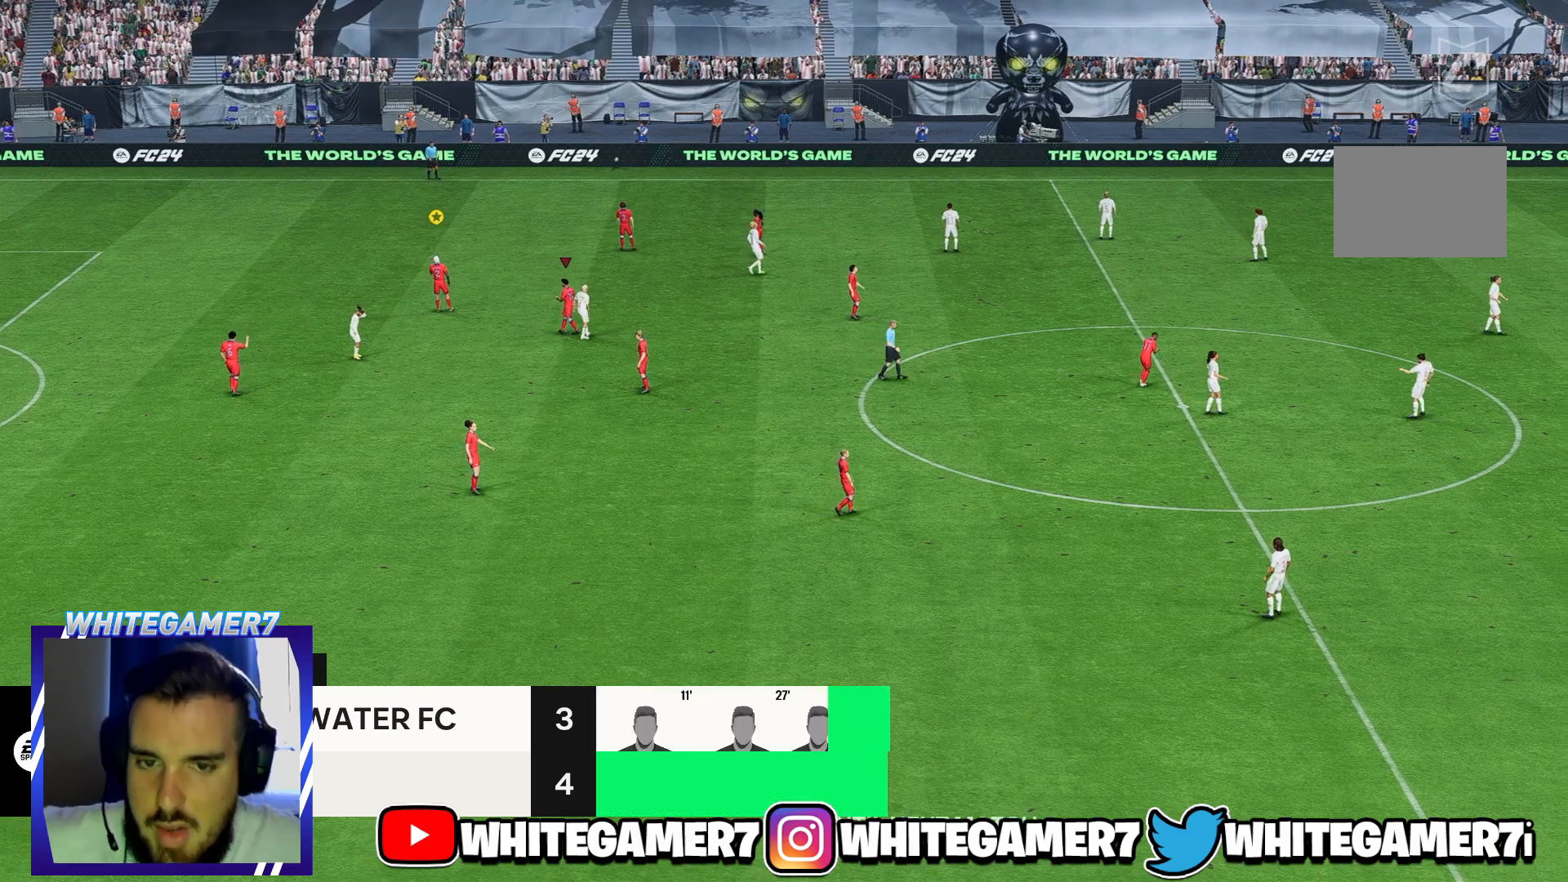
{"buttons": [], "left_stick": "center", "right_stick": "center", "events": []}
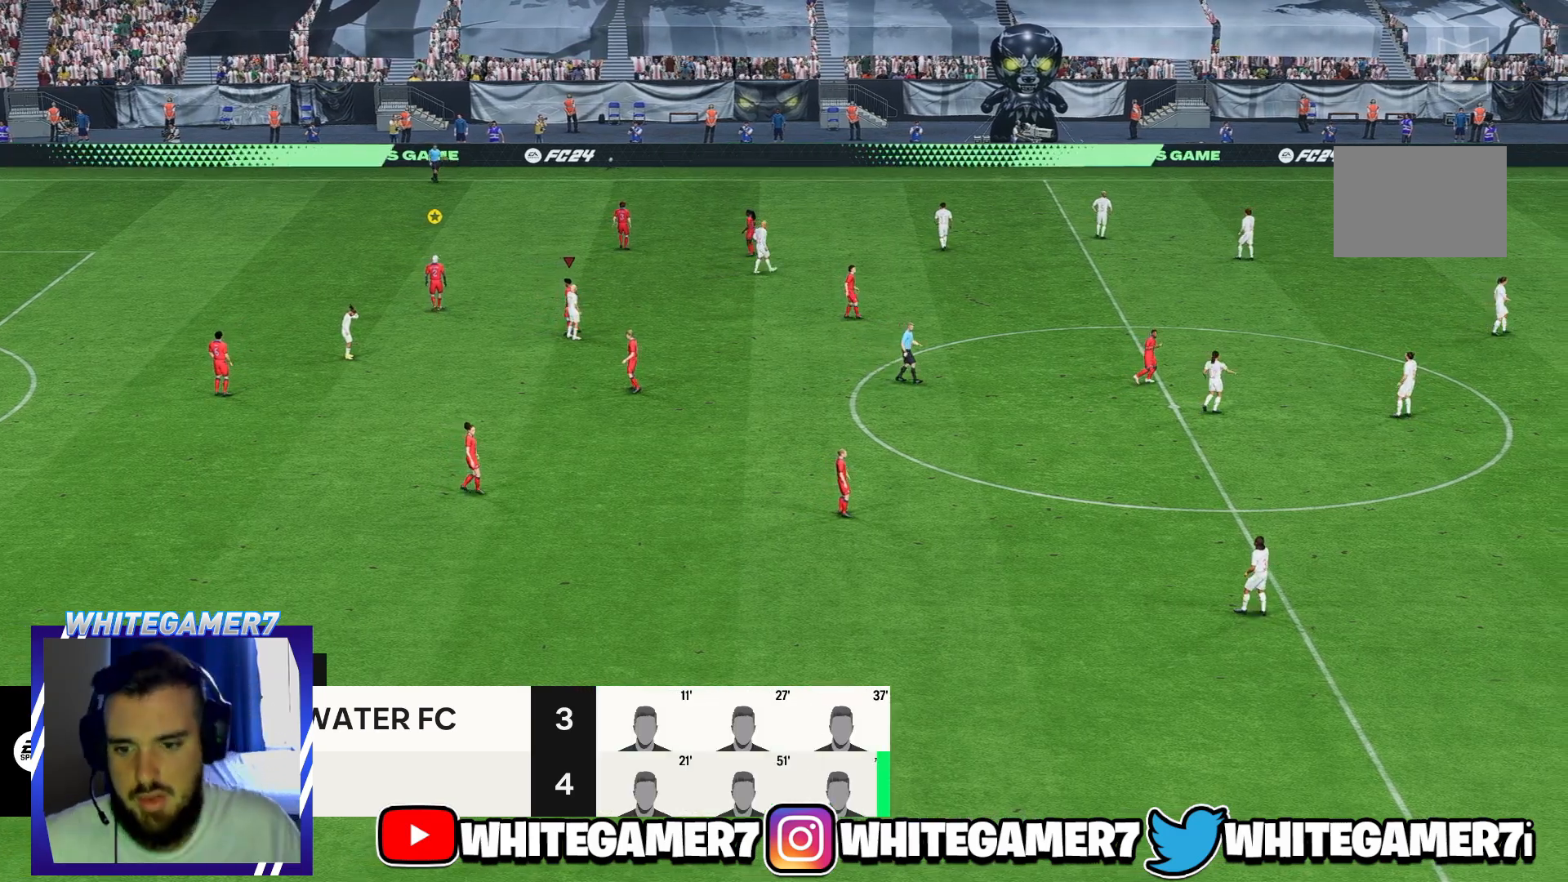
{"buttons": [], "left_stick": "center", "right_stick": "center", "events": []}
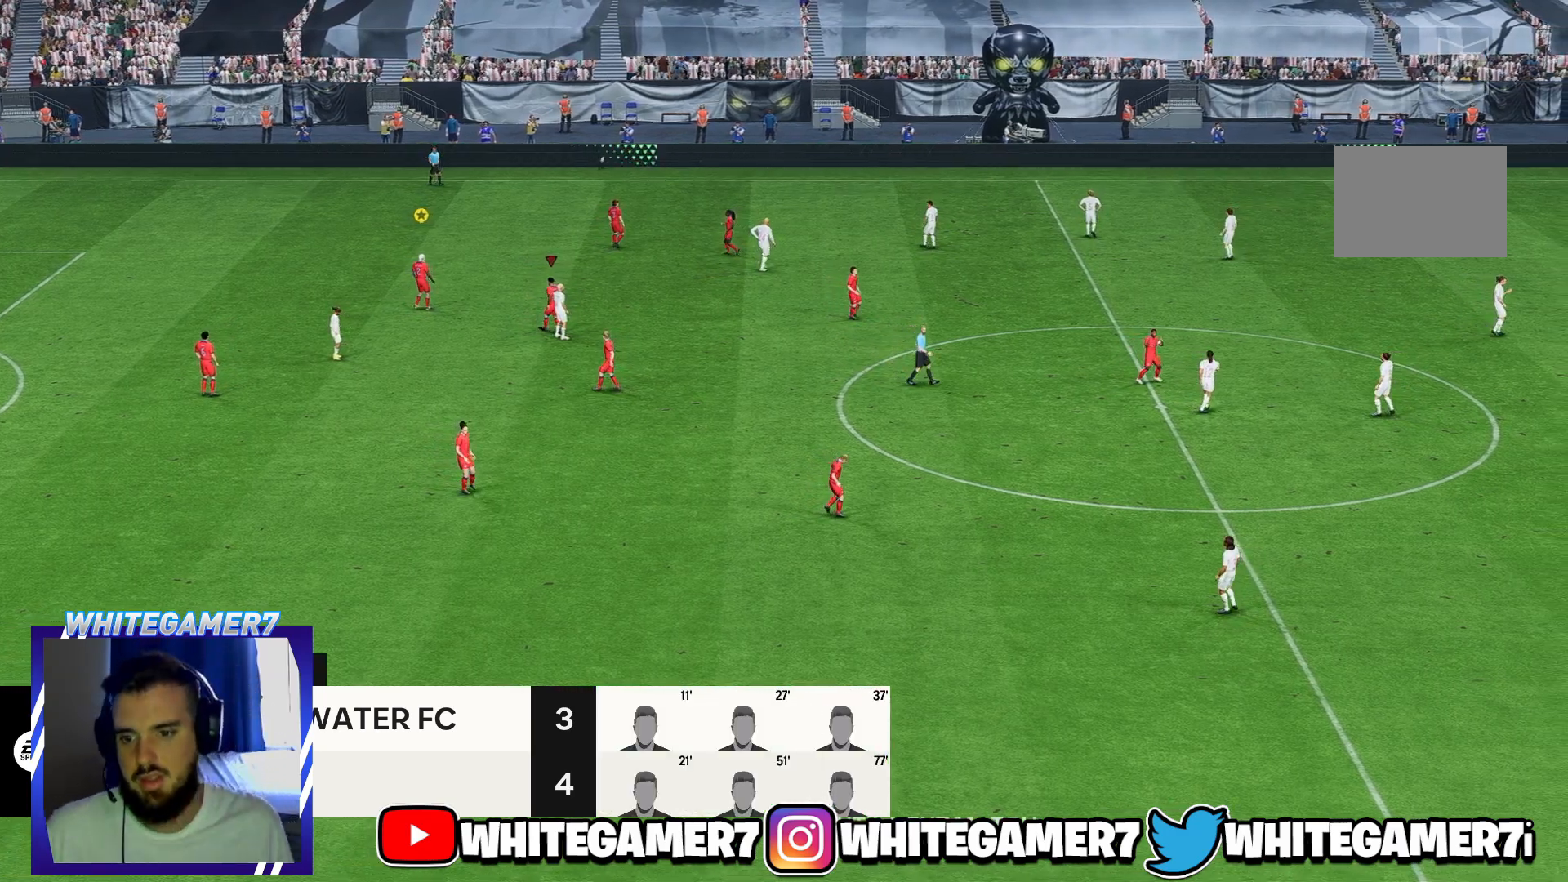
{"buttons": [], "left_stick": "center", "right_stick": "center", "events": []}
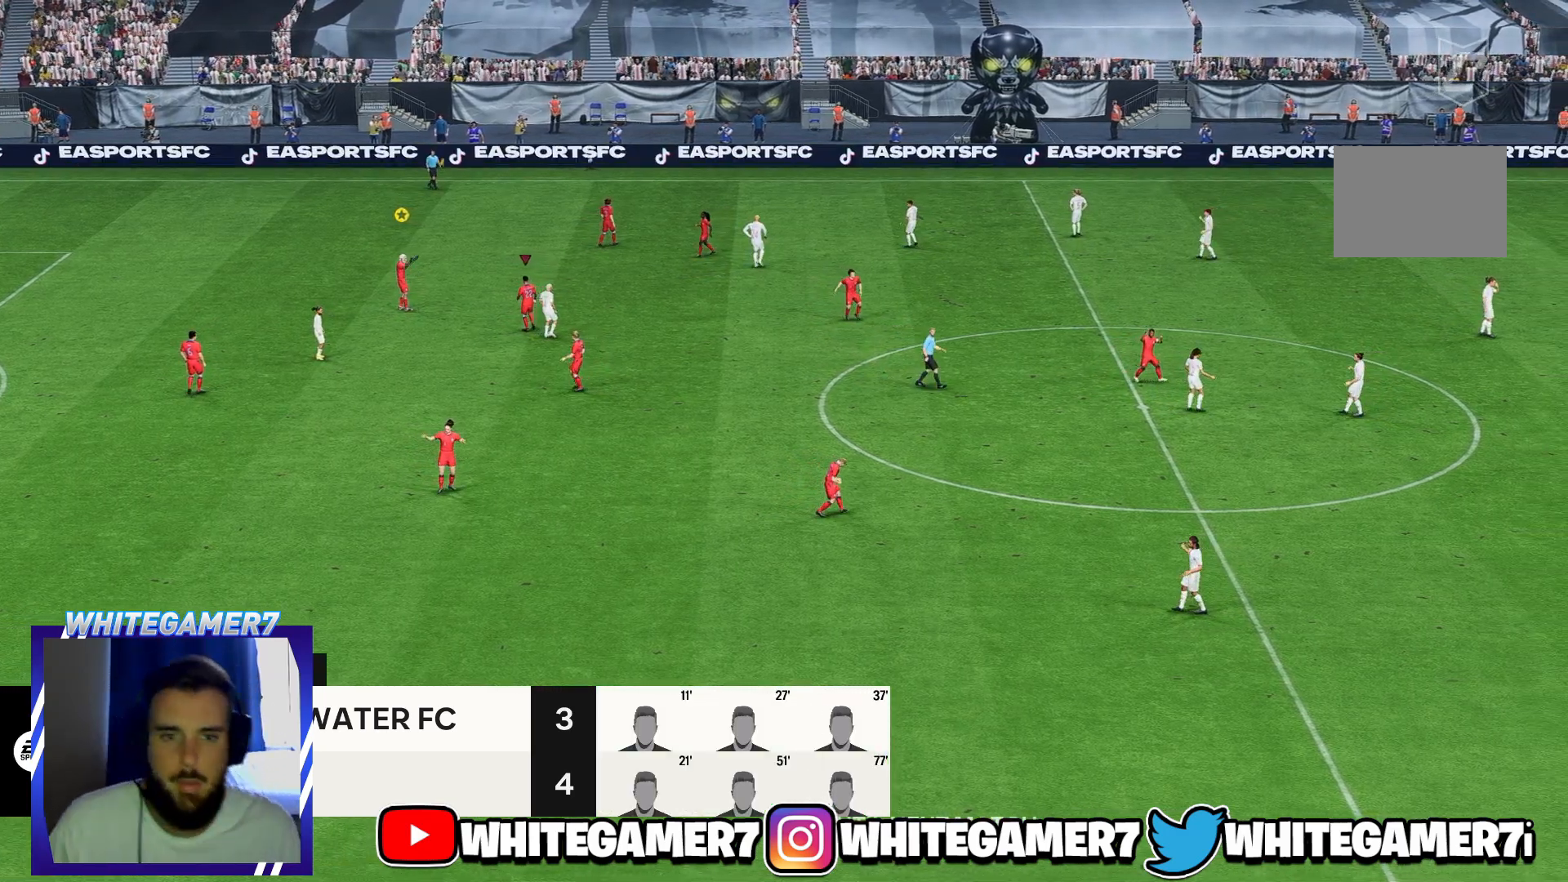
{"buttons": [], "left_stick": "center", "right_stick": "center", "events": []}